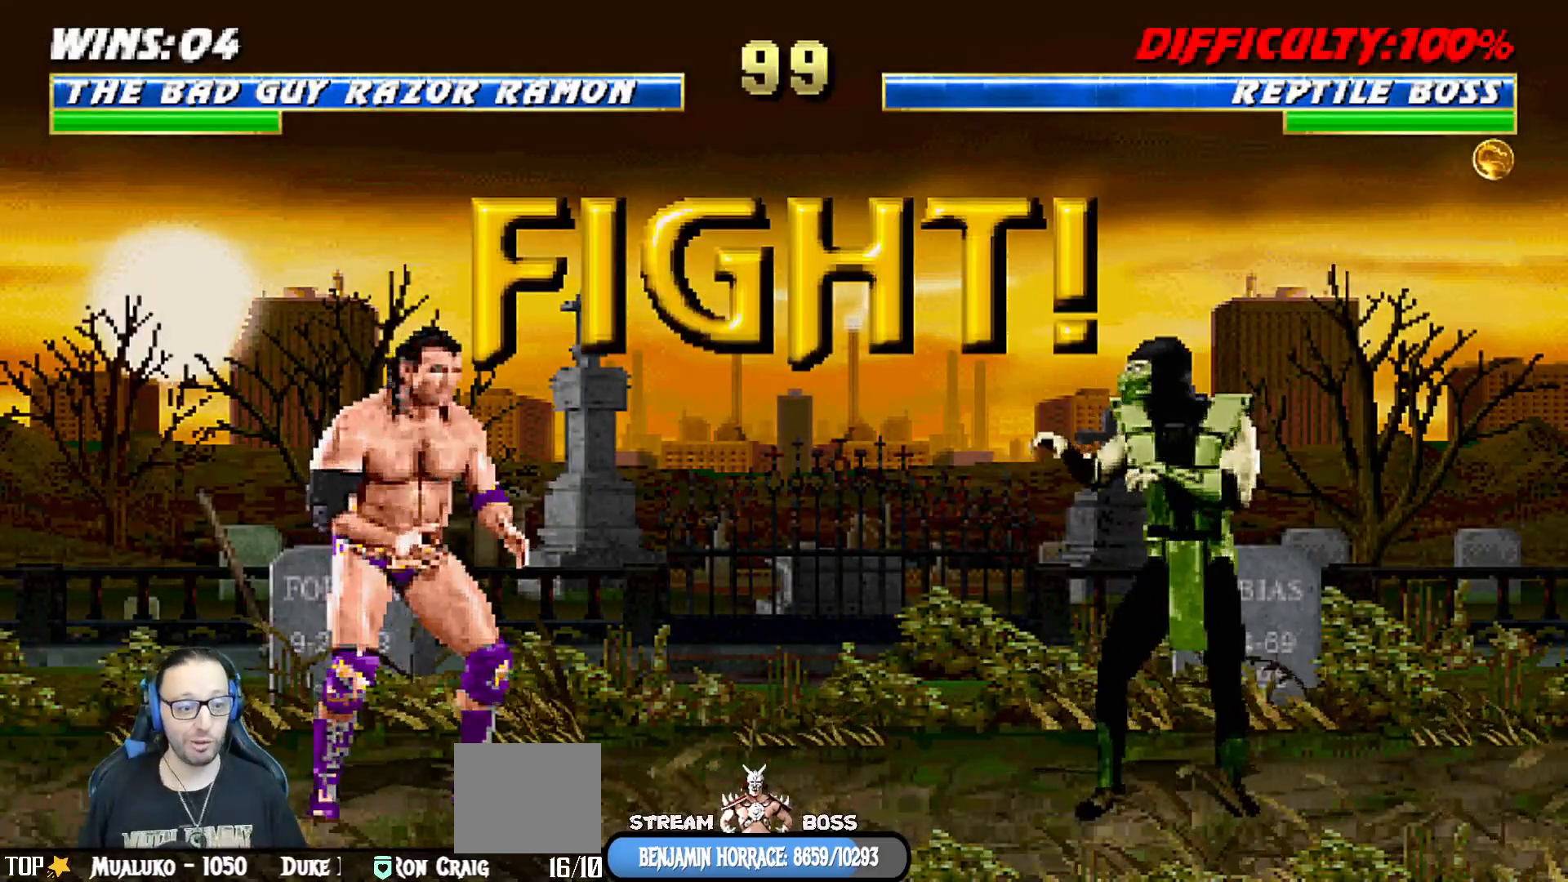
Gameplay with a controller (PlayStation layout); each line is a JSON object with the inputs held at the frame after it (dt_ms = milliseconds from this image to that frame). "events" lists button and stick changes between this image and that frame as [ms after this image, input, new state], when the widget could be followed in between.
{"dt_ms": 500, "buttons": ["L1", "DPAD_UP", "DPAD_LEFT"], "left_stick": "center", "right_stick": "center", "events": [[283, "L1", "down"], [300, "DPAD_LEFT", "down"], [300, "DPAD_UP", "down"]]}
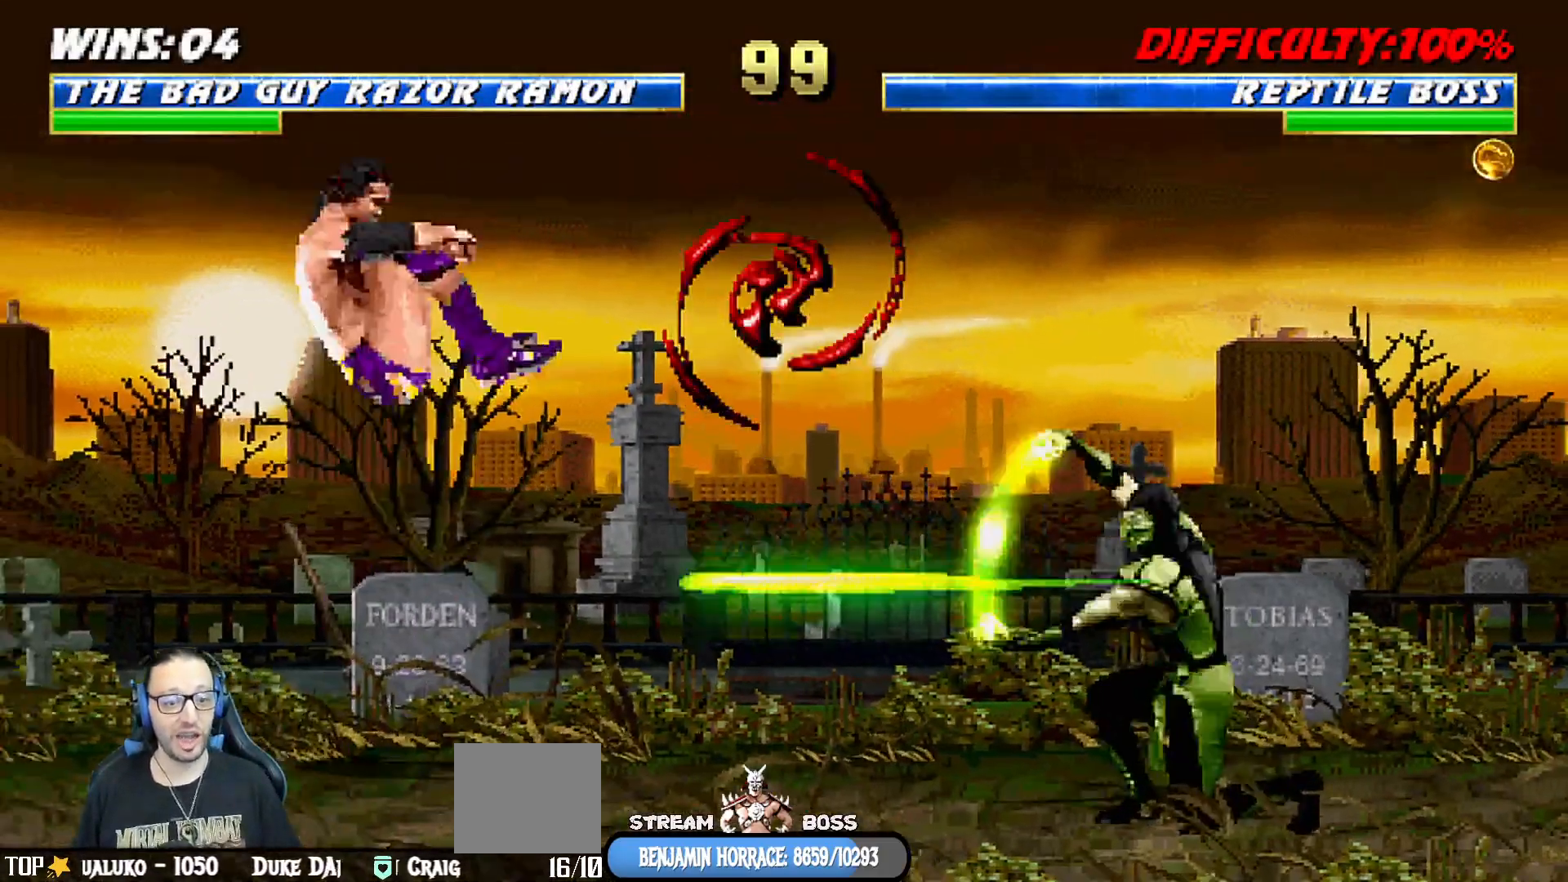
{"dt_ms": 500, "buttons": ["R1", "DPAD_DOWN", "DPAD_RIGHT"], "left_stick": "center", "right_stick": "center"}
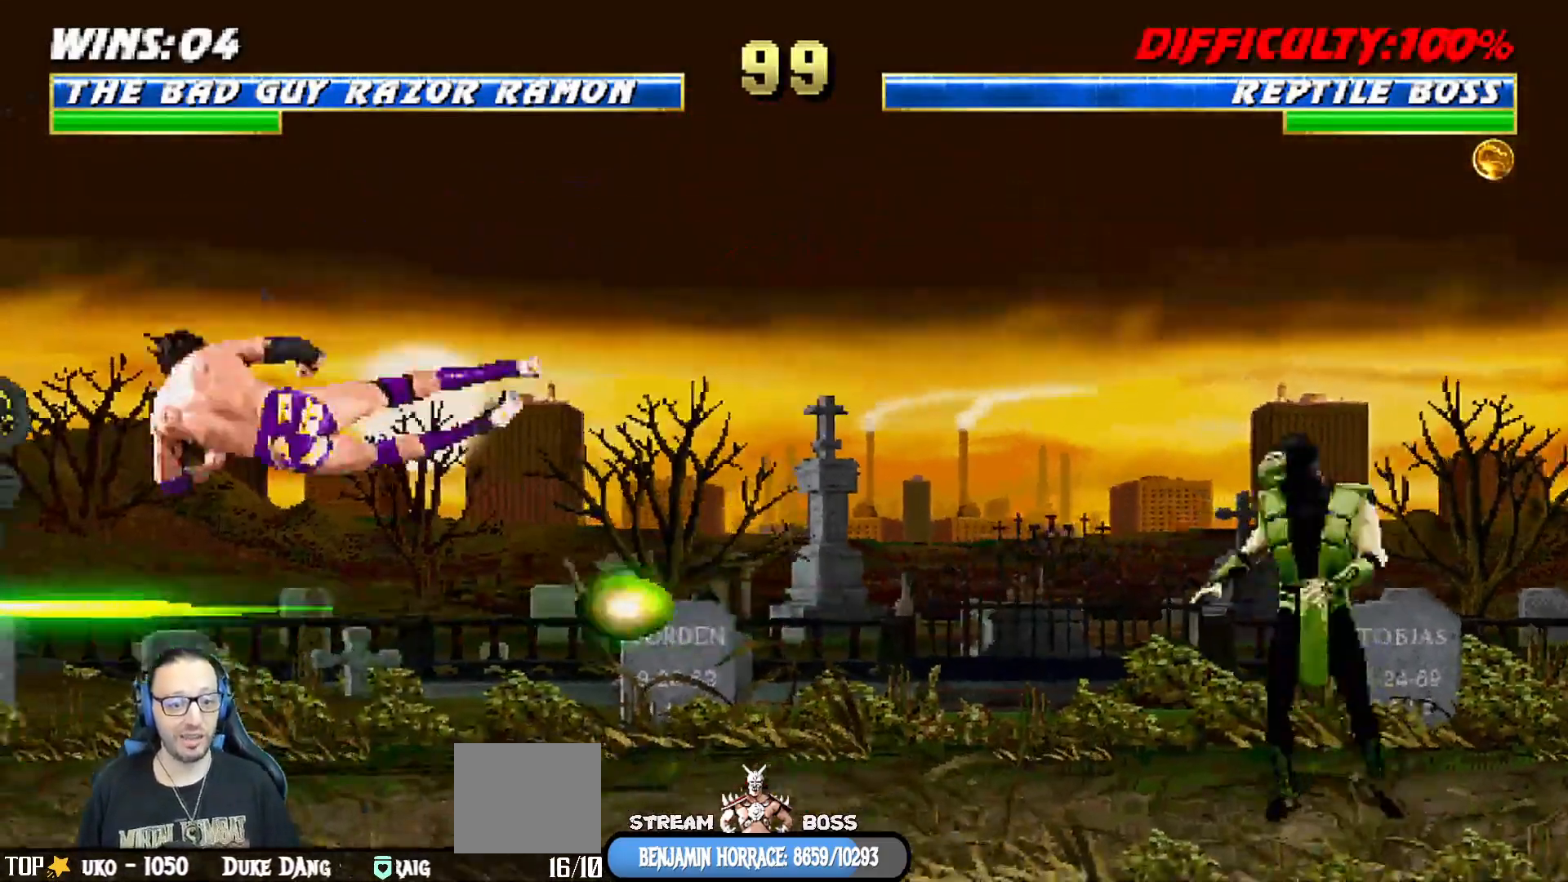
{"dt_ms": 500, "buttons": ["R1"], "left_stick": "center", "right_stick": "center", "events": [[67, "DPAD_RIGHT", "up"], [83, "DPAD_DOWN", "up"]]}
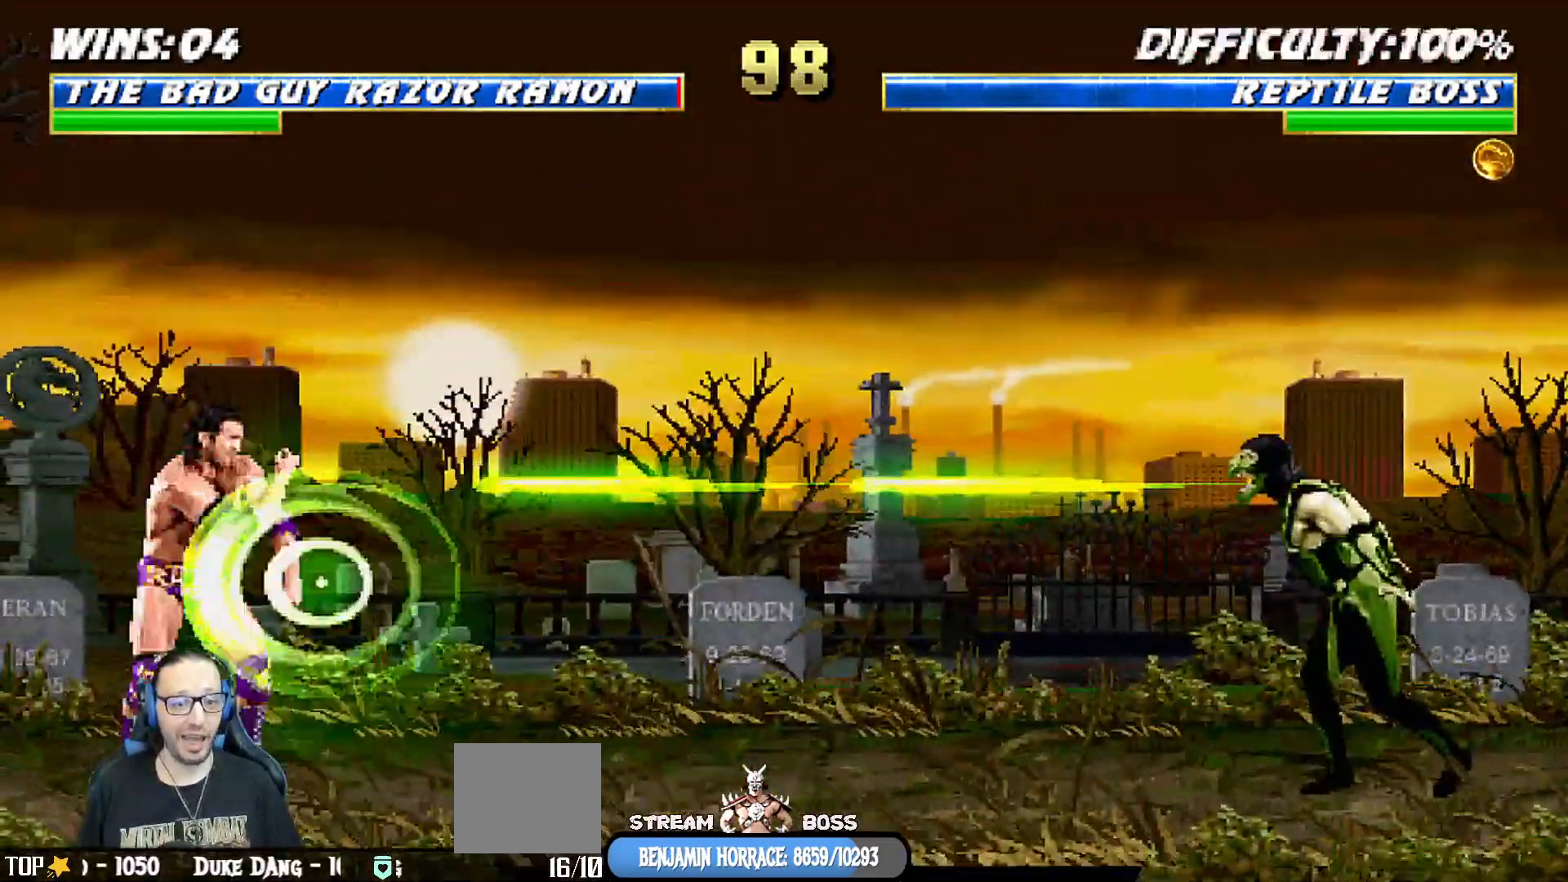
{"dt_ms": 500, "buttons": ["R1"], "left_stick": "center", "right_stick": "center", "events": []}
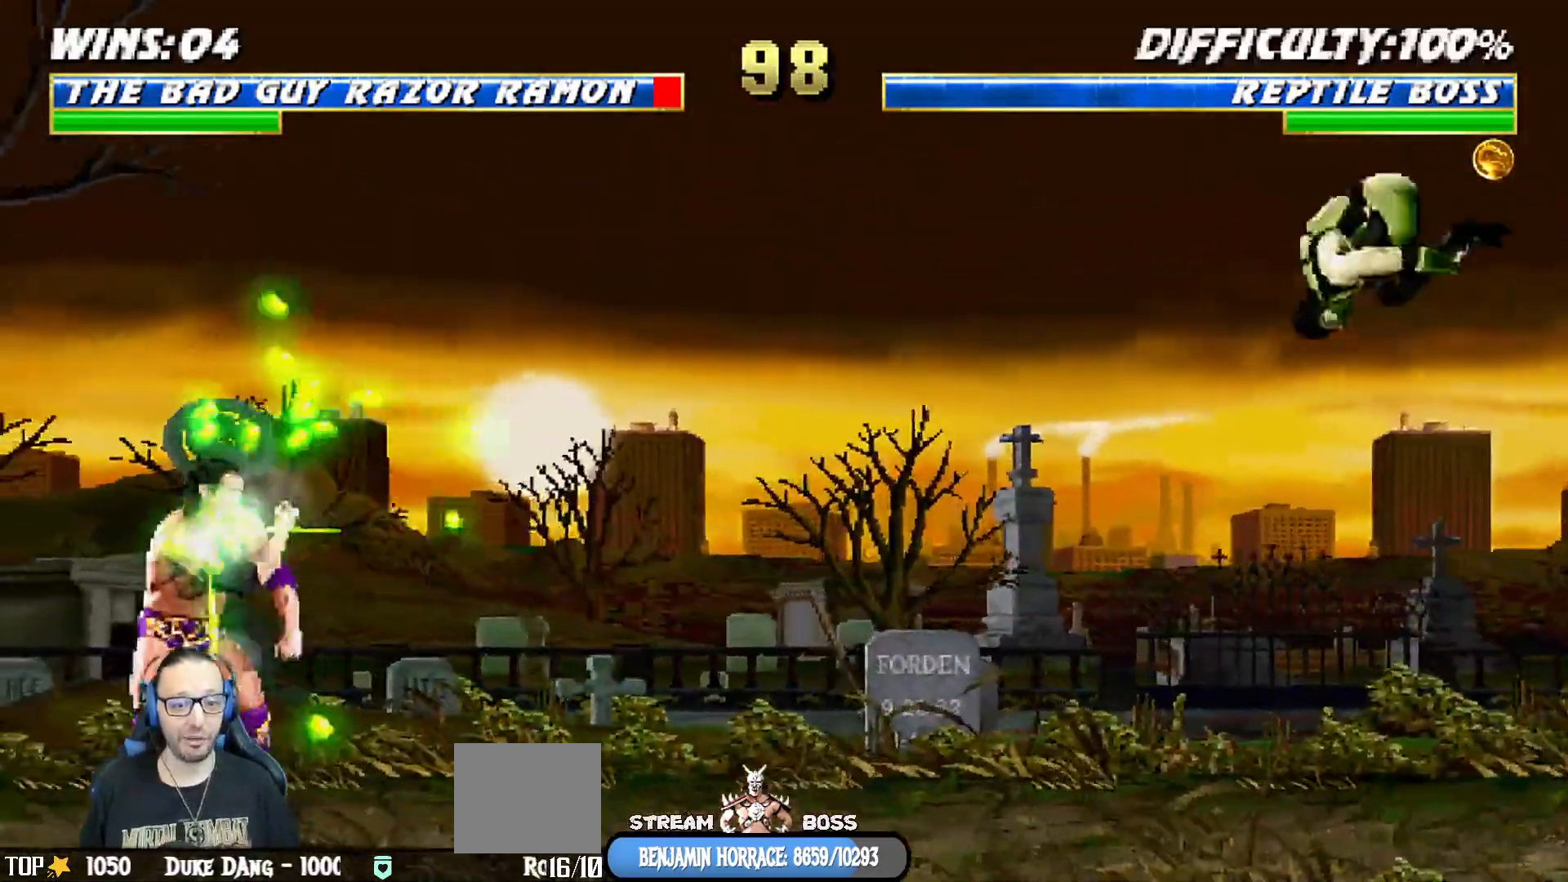
{"dt_ms": 500, "buttons": ["SQUARE", "DPAD_DOWN", "DPAD_RIGHT"], "left_stick": "center", "right_stick": "center", "events": [[117, "R1", "up"], [150, "DPAD_DOWN", "down"], [167, "DPAD_RIGHT", "down"], [233, "DPAD_DOWN", "up"], [300, "SQUARE", "down"], [333, "DPAD_RIGHT", "up"], [417, "SQUARE", "up"], [433, "DPAD_DOWN", "down"], [467, "DPAD_RIGHT", "down"], [467, "SQUARE", "down"]]}
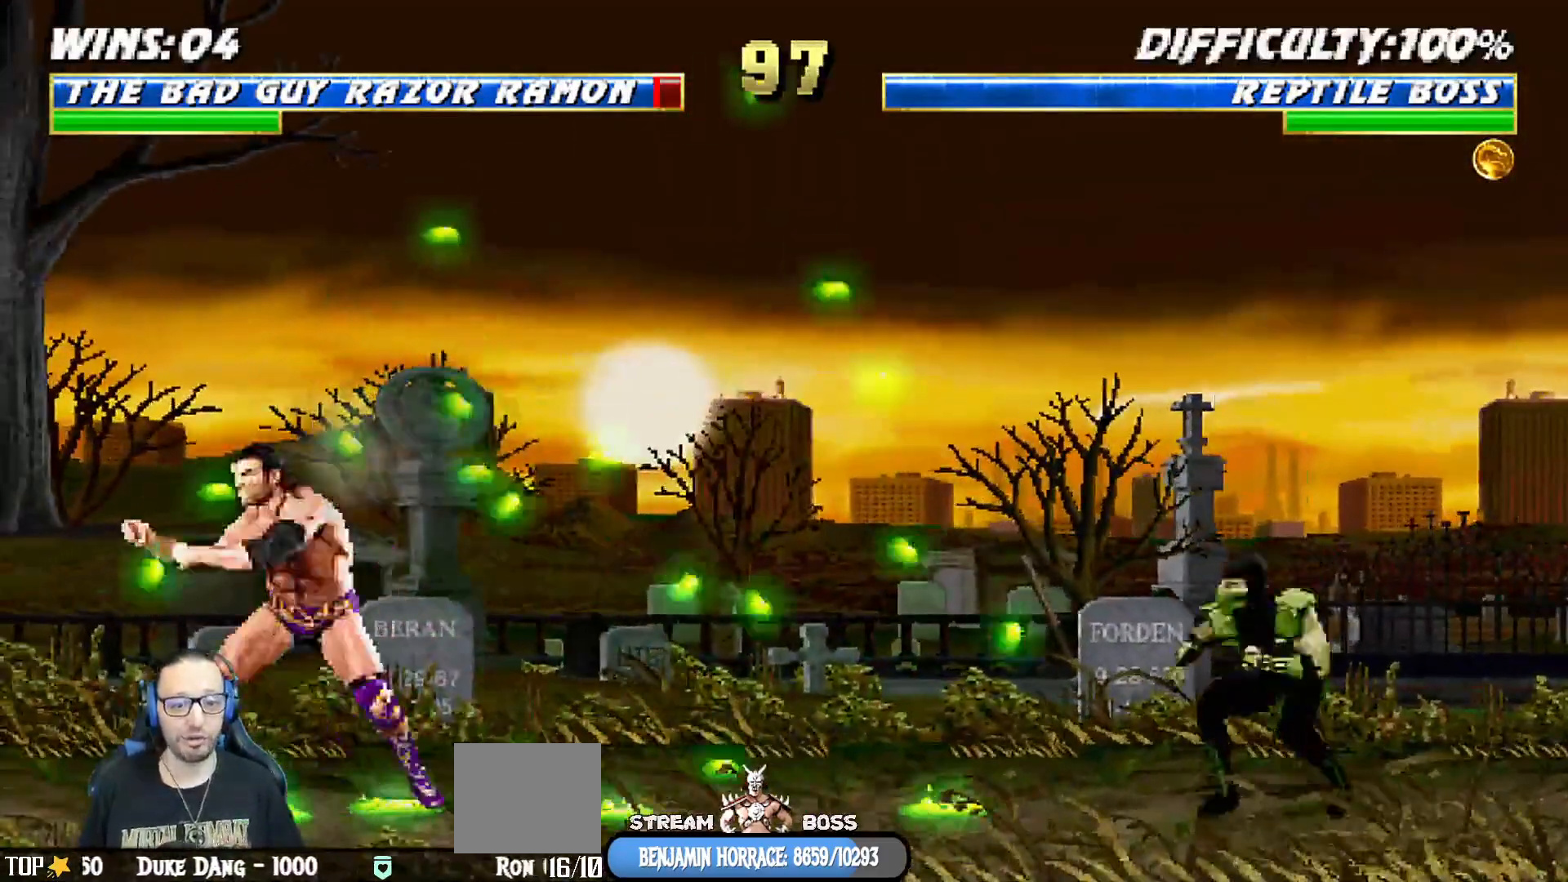
{"dt_ms": 500, "buttons": ["SQUARE"], "left_stick": "center", "right_stick": "center", "events": [[17, "DPAD_DOWN", "up"], [50, "SQUARE", "up"], [83, "DPAD_RIGHT", "up"], [133, "SQUARE", "down"], [283, "DPAD_DOWN", "down"], [283, "SQUARE", "up"], [333, "DPAD_RIGHT", "down"], [383, "DPAD_DOWN", "up"], [500, "DPAD_RIGHT", "up"], [500, "SQUARE", "down"]]}
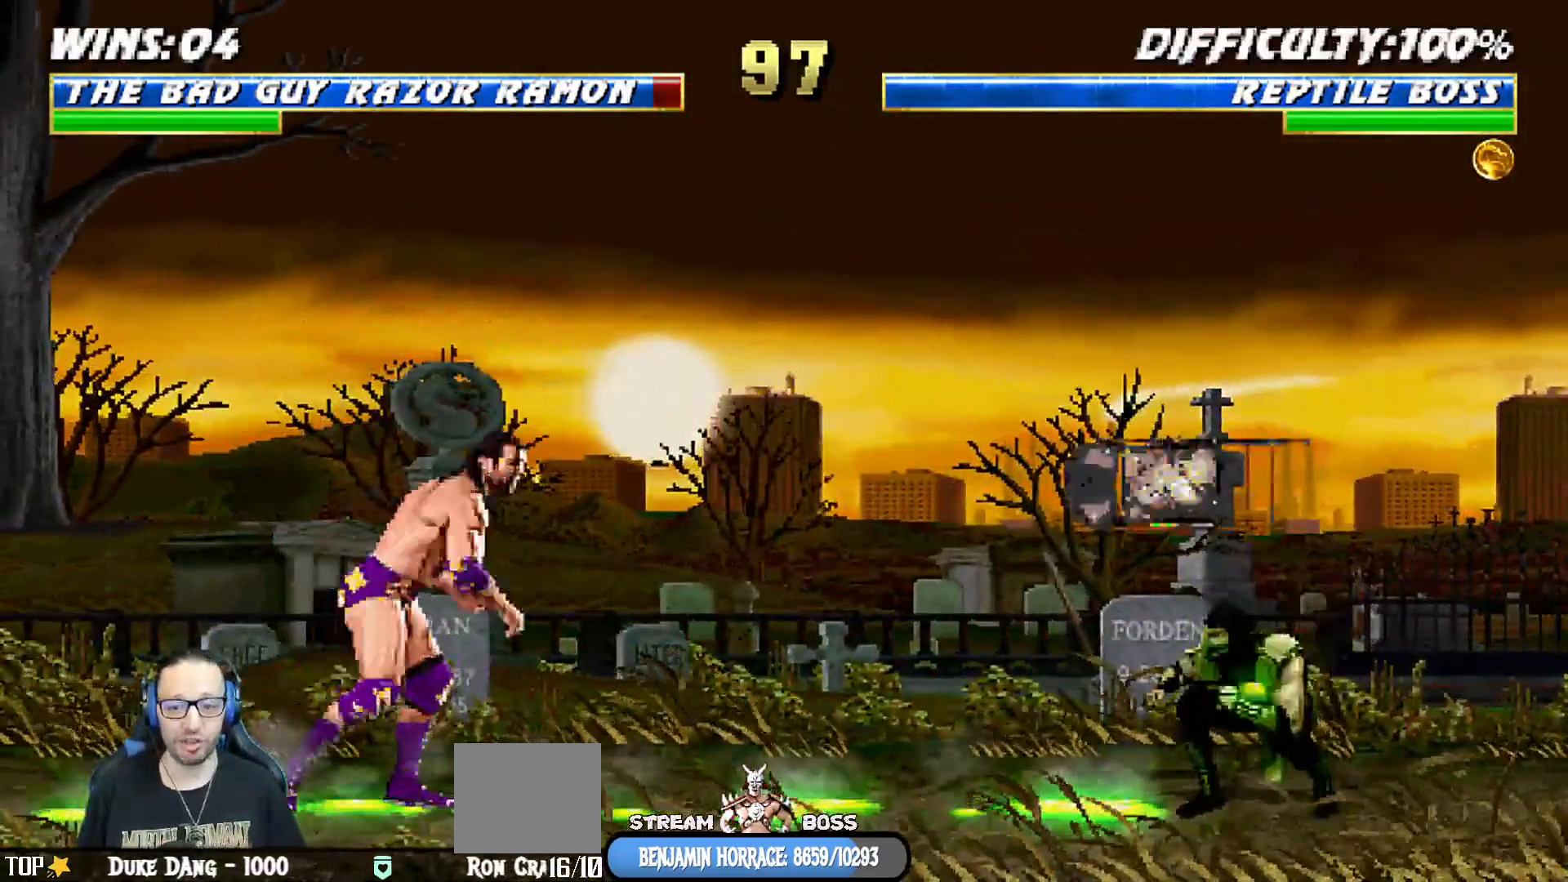
{"dt_ms": 500, "buttons": [], "left_stick": "center", "right_stick": "center", "events": [[83, "DPAD_DOWN", "down"], [100, "SQUARE", "up"], [133, "DPAD_RIGHT", "down"], [167, "DPAD_DOWN", "up"], [183, "SQUARE", "down"], [250, "DPAD_RIGHT", "up"], [250, "right_stick", "up"], [283, "SQUARE", "up"], [300, "right_stick", "center"], [433, "right_stick", "up"], [500, "right_stick", "center"]]}
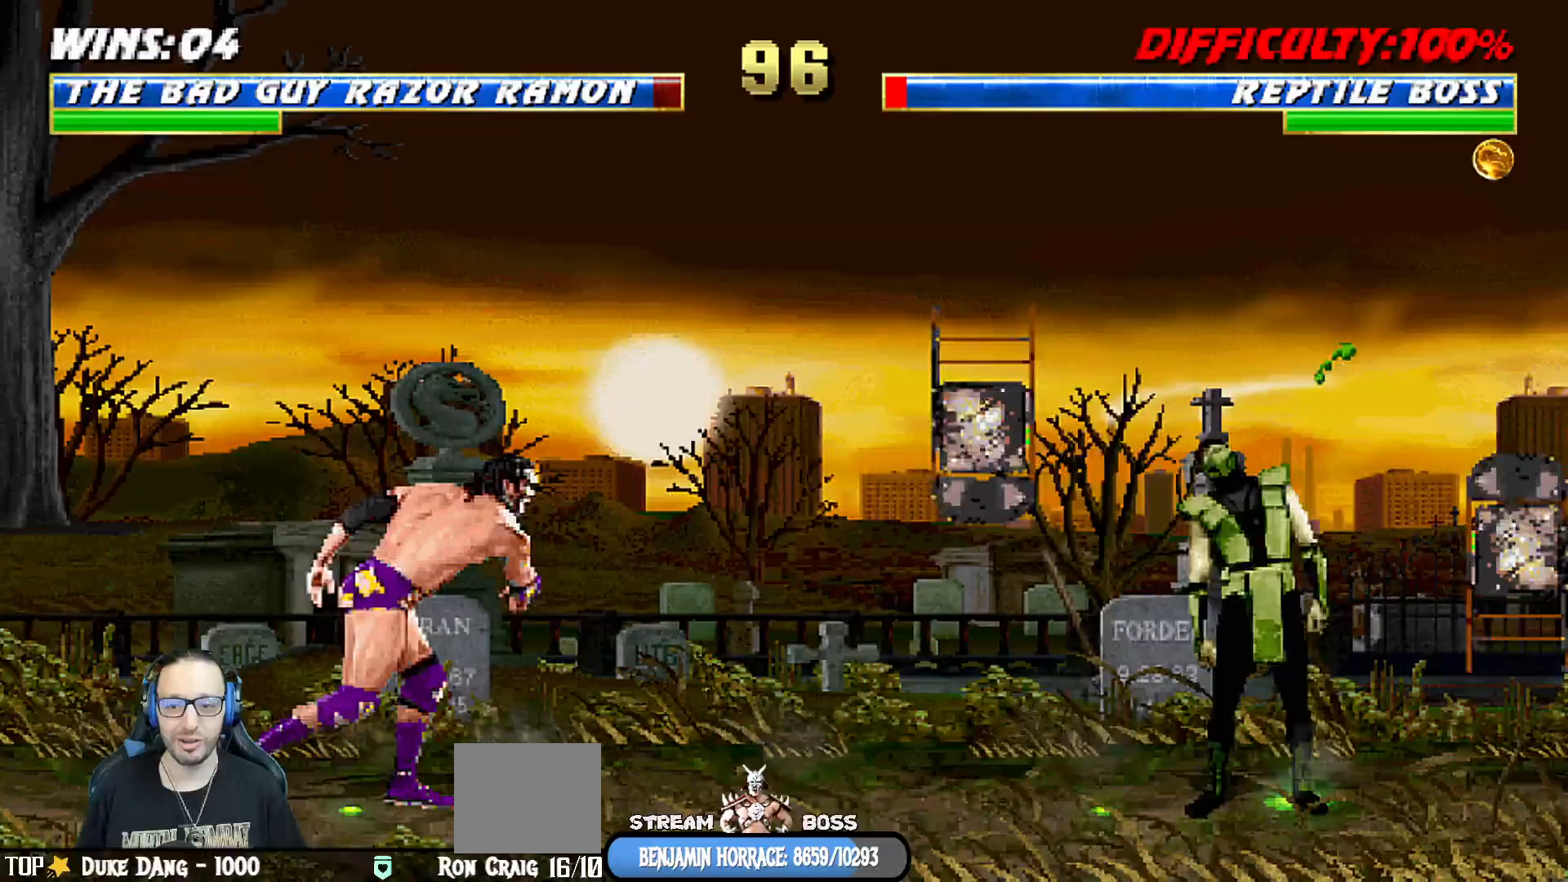
{"dt_ms": 500, "buttons": ["L1", "DPAD_RIGHT"], "left_stick": "center", "right_stick": "center", "events": [[217, "DPAD_RIGHT", "down"], [217, "L1", "down"]]}
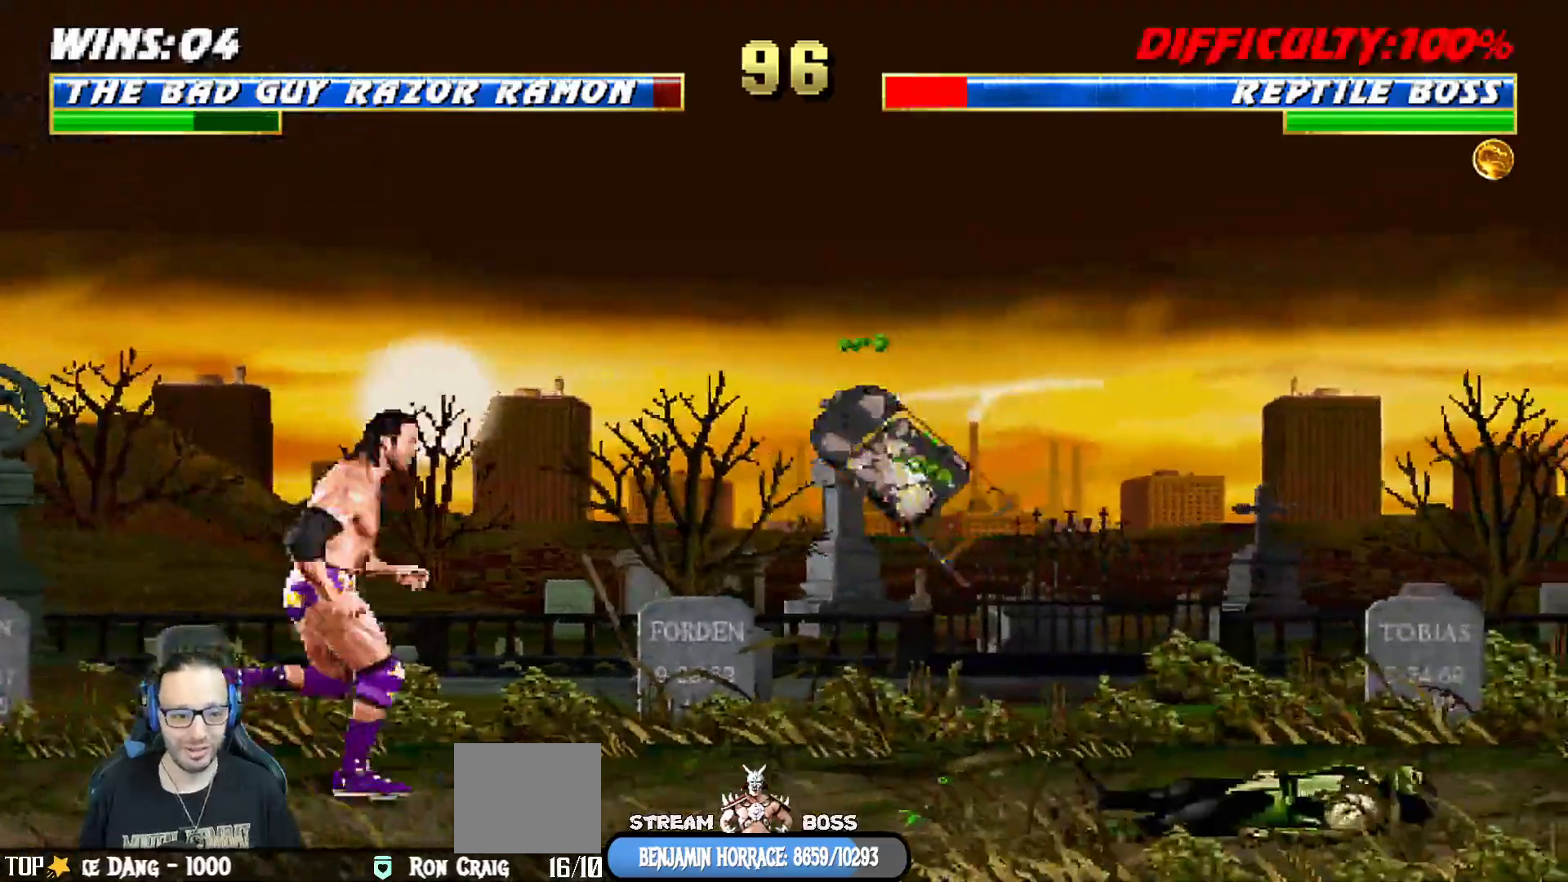
{"dt_ms": 500, "buttons": ["L1", "DPAD_UP", "DPAD_RIGHT"], "left_stick": "center", "right_stick": "center", "events": [[217, "DPAD_UP", "down"]]}
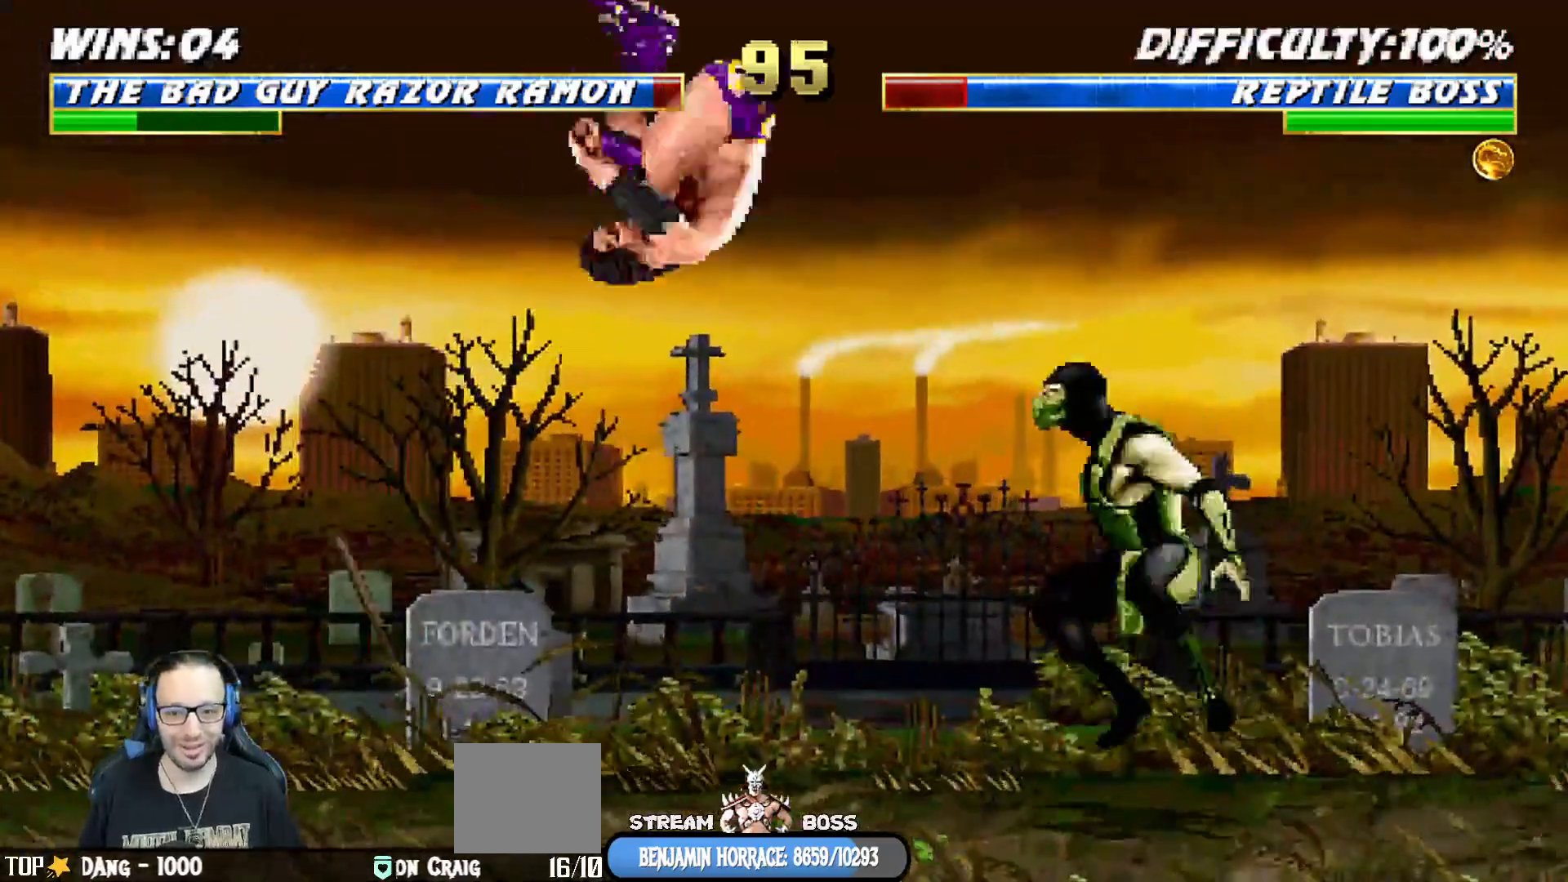
{"dt_ms": 500, "buttons": ["CROSS", "SQUARE", "L1", "DPAD_DOWN"], "left_stick": "center", "right_stick": "center", "events": [[33, "DPAD_RIGHT", "up"], [33, "DPAD_UP", "up"], [67, "SQUARE", "down"], [150, "SQUARE", "up"], [233, "SQUARE", "down"], [333, "DPAD_DOWN", "down"], [333, "L1", "up"], [383, "CROSS", "down"], [383, "L1", "down"], [433, "CROSS", "up"], [433, "SQUARE", "up"], [483, "CROSS", "down"], [500, "SQUARE", "down"]]}
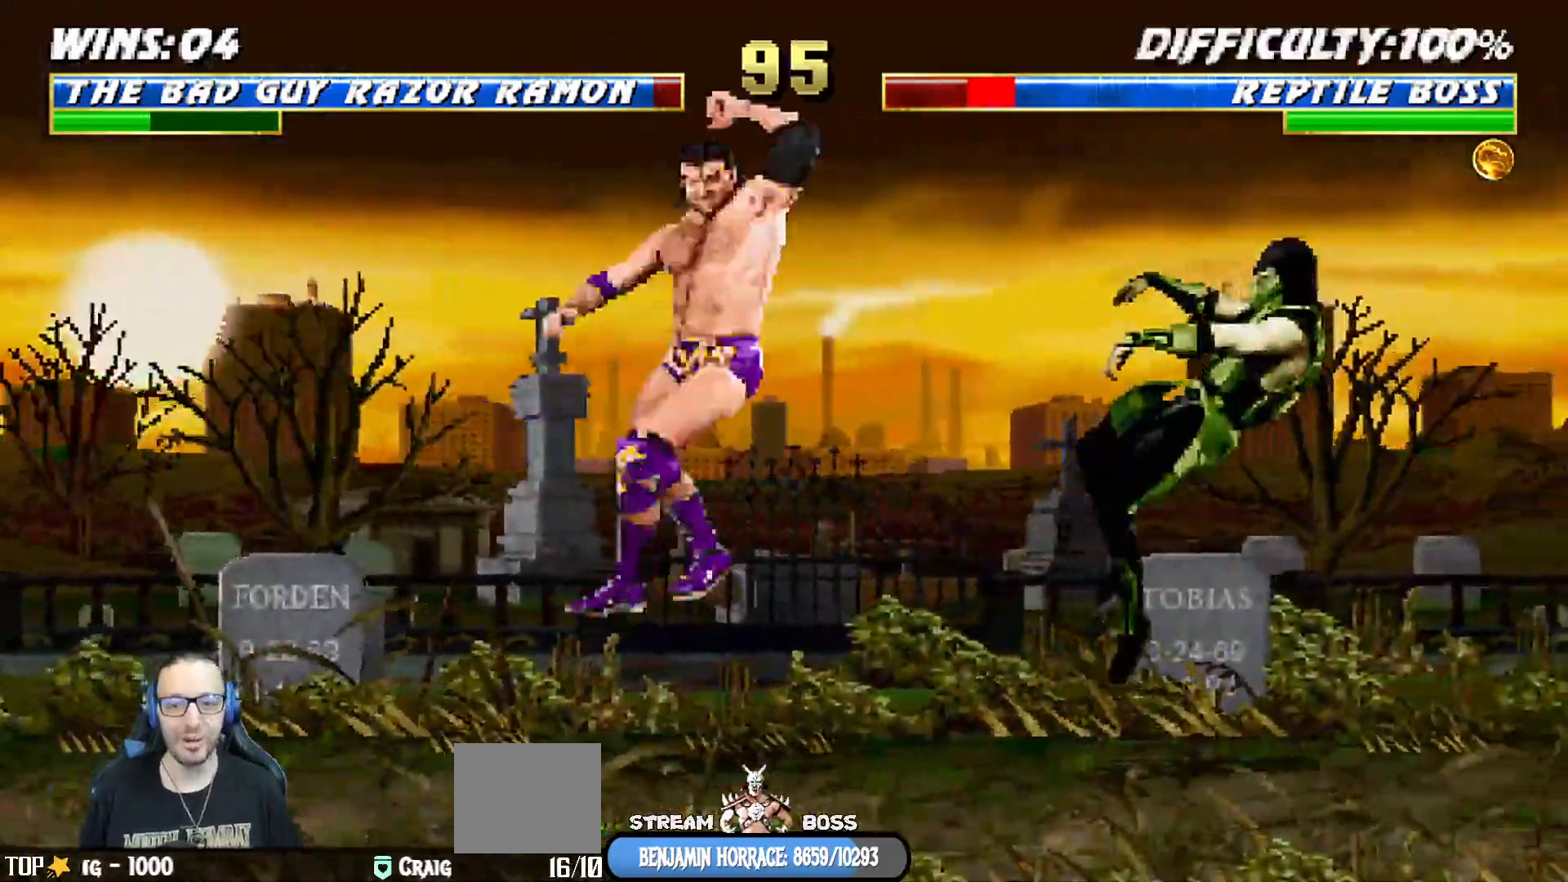
{"dt_ms": 500, "buttons": ["L1", "DPAD_UP", "DPAD_RIGHT"], "left_stick": "center", "right_stick": "center", "events": [[67, "CROSS", "up"], [83, "CROSS", "down"], [83, "SQUARE", "up"], [167, "DPAD_DOWN", "up"], [167, "L1", "up"], [283, "CROSS", "up"], [283, "DPAD_RIGHT", "down"], [317, "L1", "down"], [483, "DPAD_UP", "down"]]}
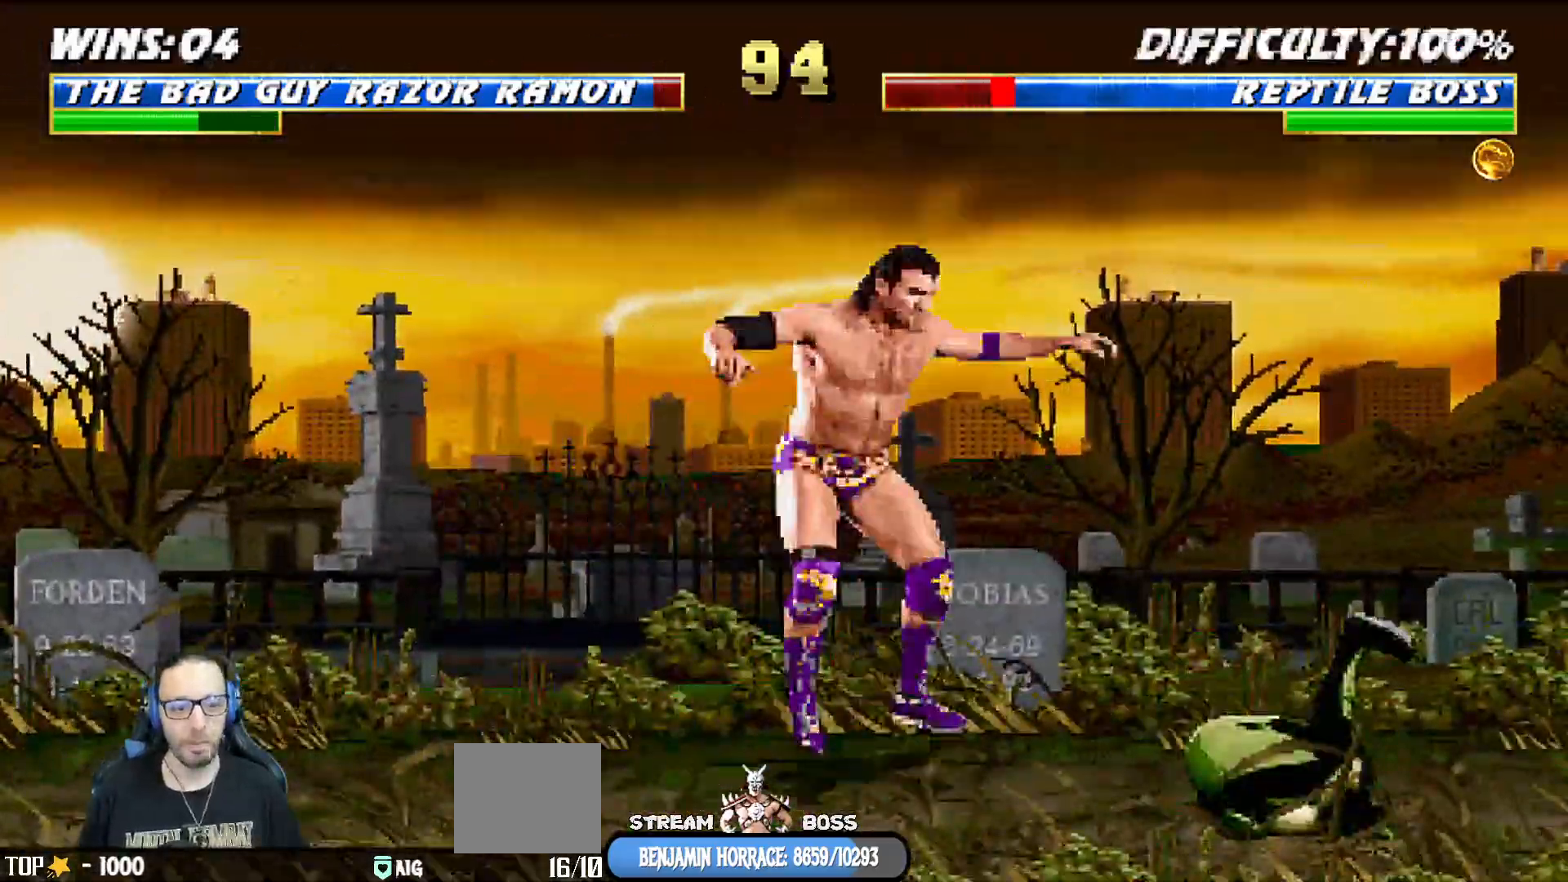
{"dt_ms": 500, "buttons": ["CROSS", "L1", "DPAD_DOWN"], "left_stick": "center", "right_stick": "center"}
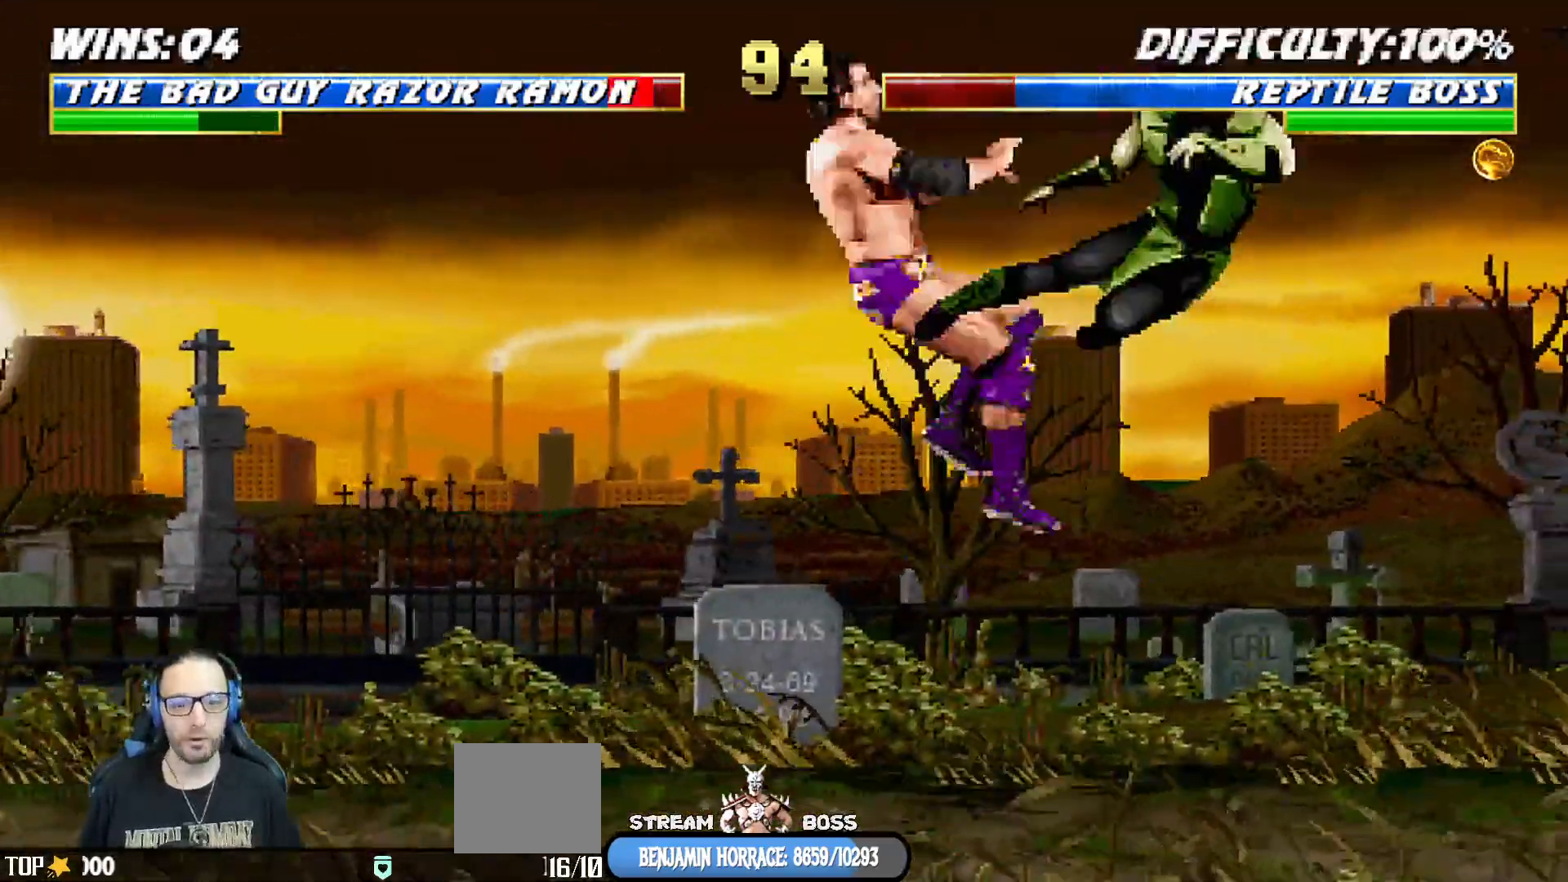
{"dt_ms": 1000, "buttons": ["R1"], "left_stick": "center", "right_stick": "center"}
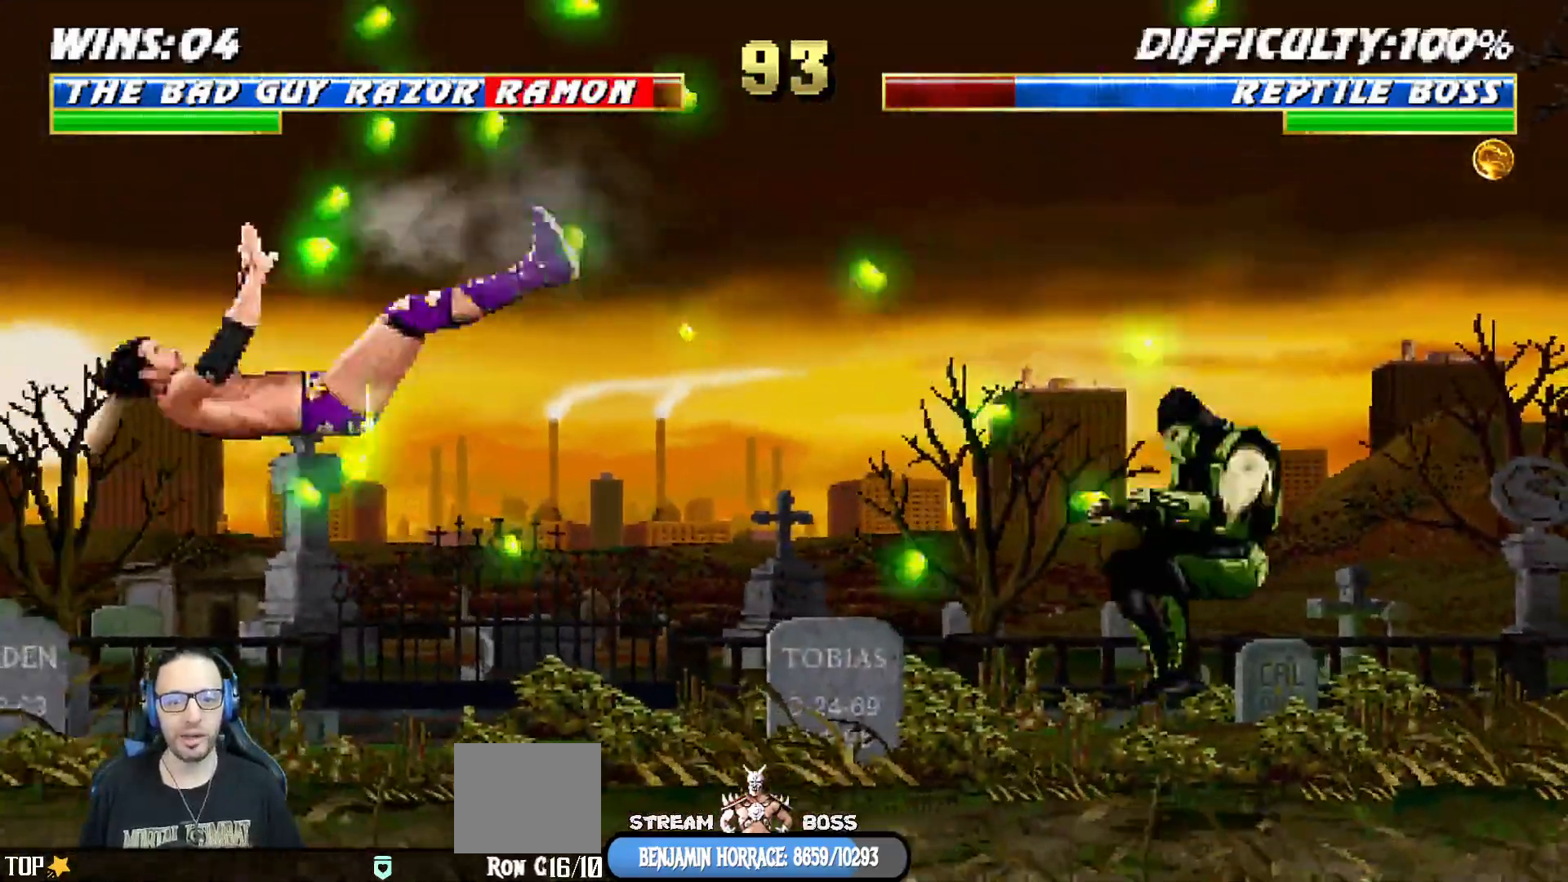
{"dt_ms": 500, "buttons": ["L1", "DPAD_UP", "DPAD_LEFT"], "left_stick": "center", "right_stick": "center", "events": [[17, "R1", "up"], [50, "DPAD_DOWN", "down"], [67, "L1", "down"], [100, "DPAD_LEFT", "down"], [100, "R1", "down"], [200, "DPAD_LEFT", "up"], [217, "DPAD_DOWN", "up"], [217, "right_stick", "down-left"], [250, "L1", "up"], [250, "R1", "up"], [283, "right_stick", "center"], [467, "DPAD_LEFT", "down"], [467, "L1", "down"], [483, "DPAD_UP", "down"]]}